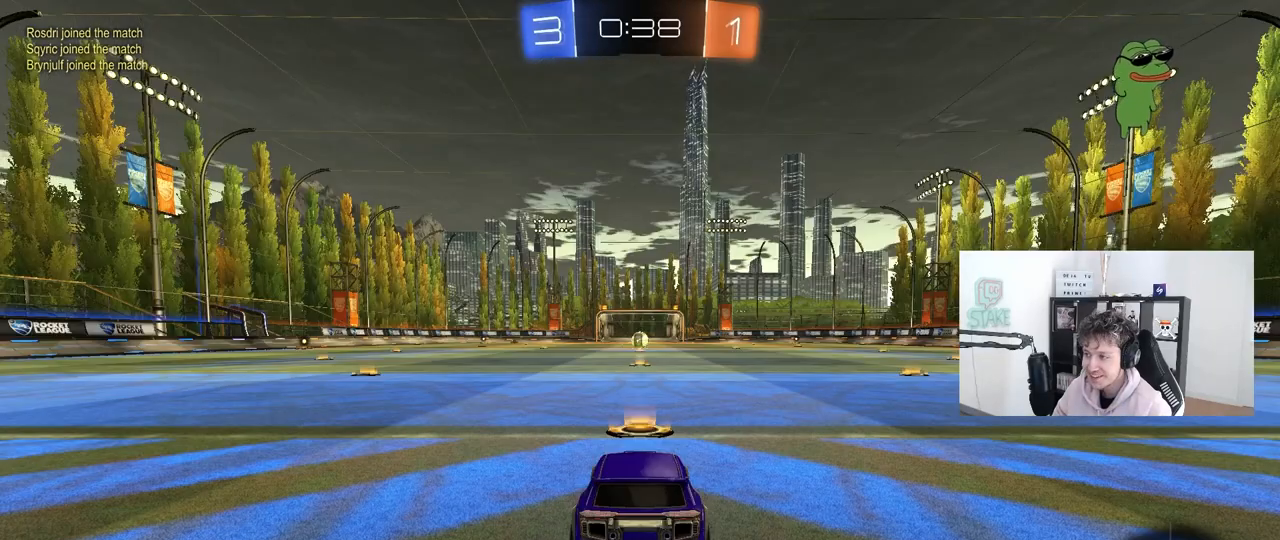
Gameplay with keyboard and mouse; each line is a JSON object with the keys and mouse buttons held at the frame after it. "events" lists presses ("down") and releases ("up") of "1", "2", "3", "4", "5", "a", "alt", "c", "caps_lock", "ctrl", "d", "e", "f", "g", "q", "r", "s", "shift", "space", "t", "tab", "v", "w", "x", "z", "mouse_left", "mouse_wheel" and "mouse_right" between this image and that frame as [ms after this image, input, new state], when the widget could be followed in between. "mouse_left", "mouse_wheel", "mouse_right" = the "left", "wheel", "right" buttons of the "mouse" list. No other keys are recorded. "wheel" means that the mouse wheel is clicked or scrolled. "mouse_move" is the direction in which the mouse moves at that frame (one of eight, or "still"), when it could be read.
{"keys": [], "mouse": [], "mouse_move": "down-left", "events": []}
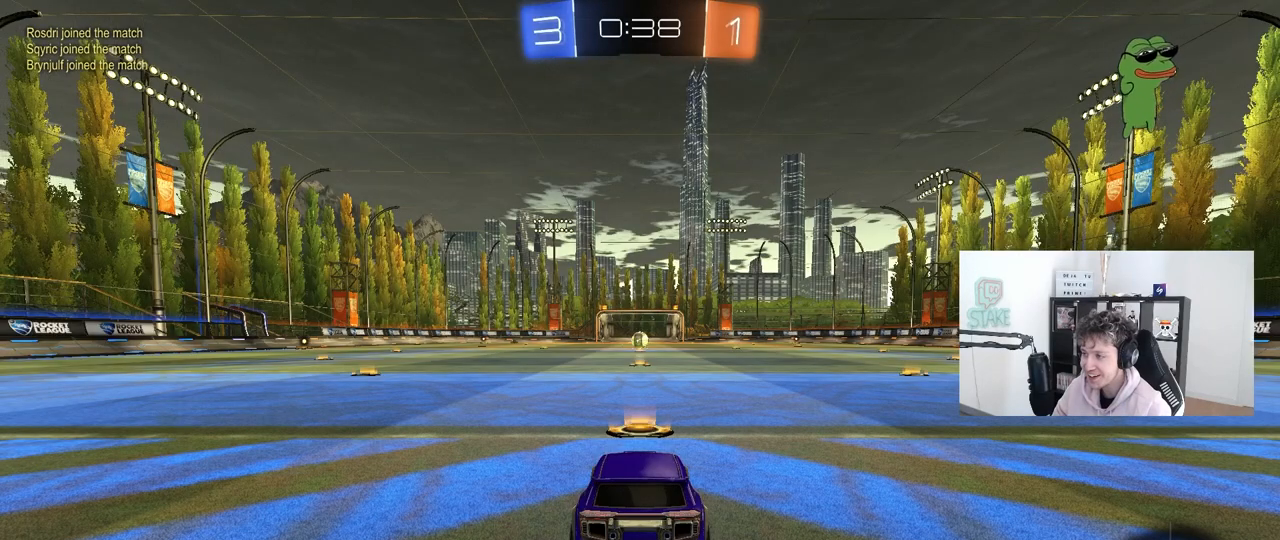
{"keys": [], "mouse": [], "mouse_move": "left", "events": []}
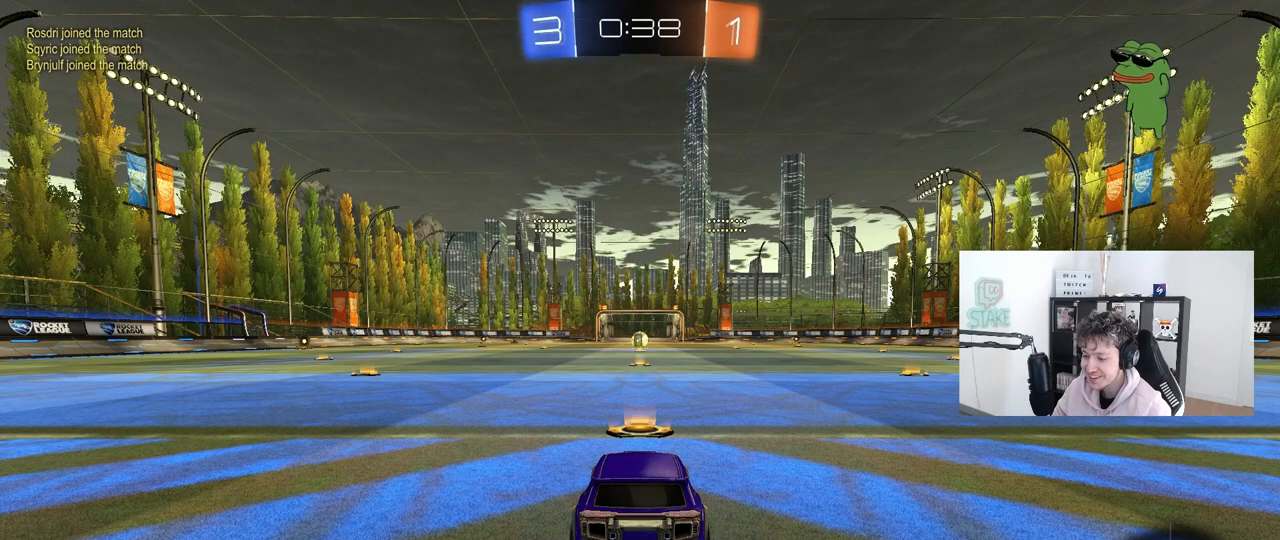
{"keys": [], "mouse": [], "mouse_move": "up-right", "events": [[17, "mouse_left", "down"], [67, "mouse_left", "up"]]}
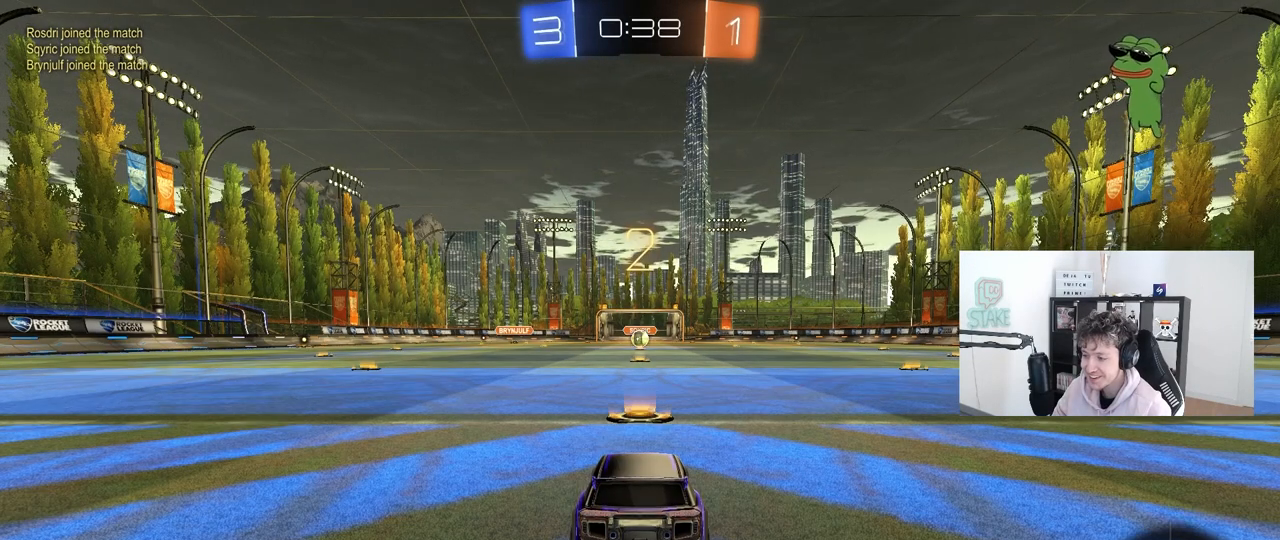
{"keys": ["tab"], "mouse": ["left"], "mouse_move": "still", "events": [[17, "mouse_left", "down"], [250, "tab", "down"], [333, "mouse_left", "up"], [433, "mouse_left", "down"]]}
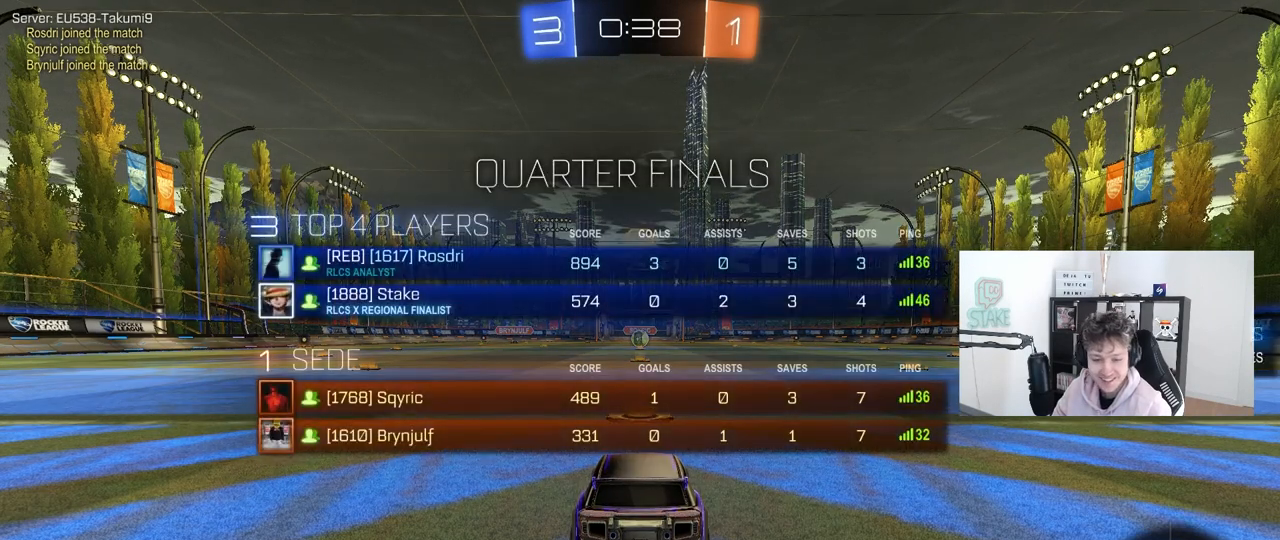
{"keys": ["tab", "w"], "mouse": ["left"], "mouse_move": "left", "events": [[33, "w", "down"]]}
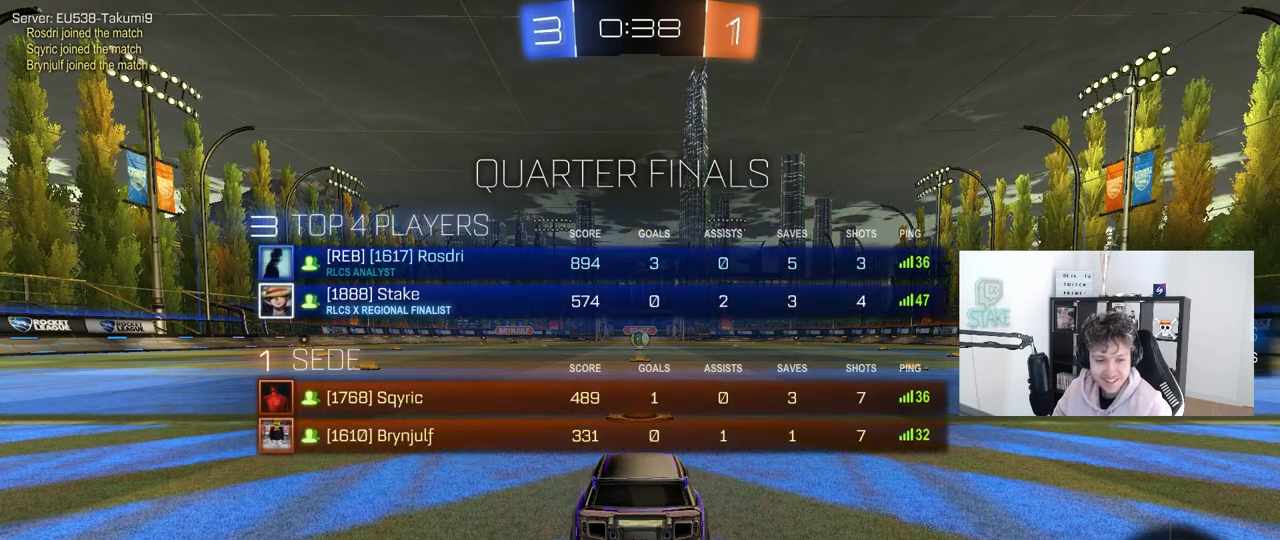
{"keys": ["w"], "mouse": ["left"], "mouse_move": "left", "events": [[283, "tab", "up"]]}
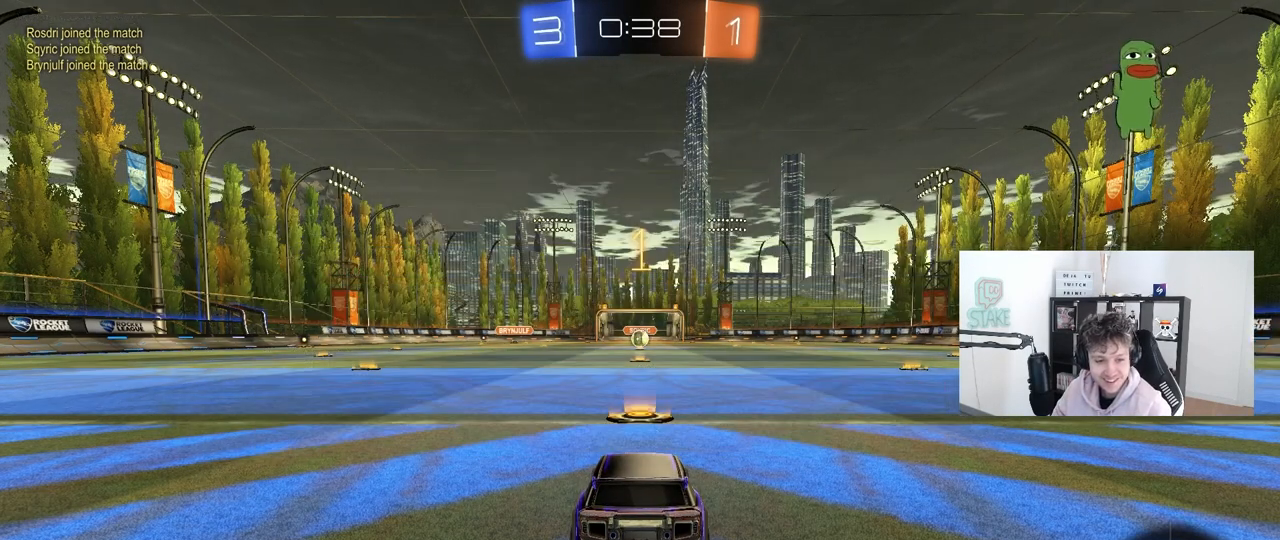
{"keys": ["d", "w"], "mouse": ["left"], "mouse_move": "still", "events": [[483, "d", "down"]]}
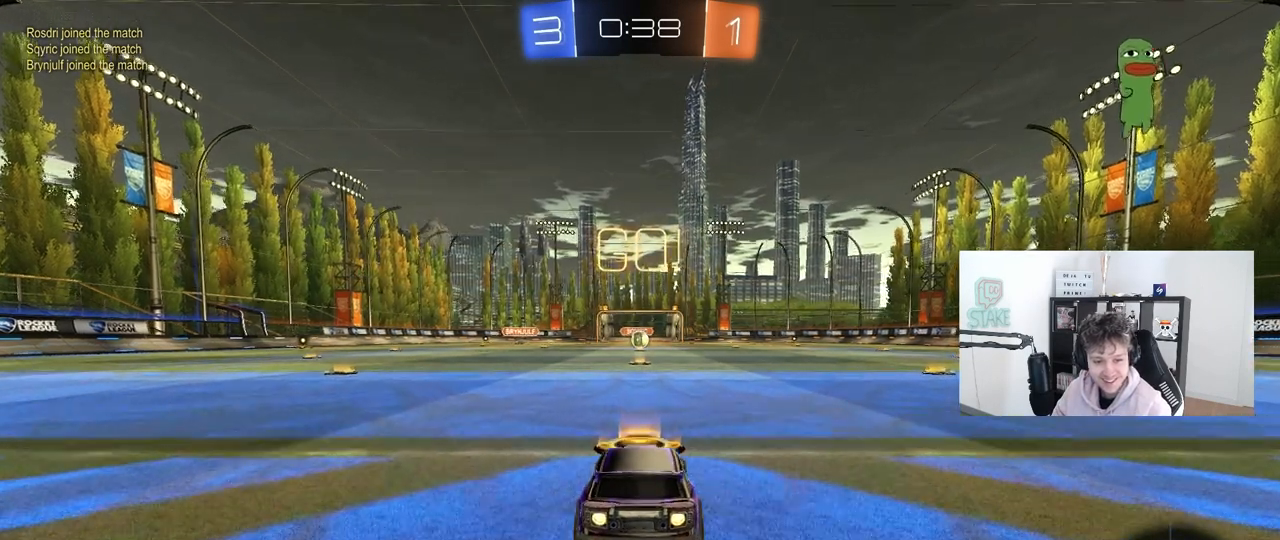
{"keys": ["a", "s", "shift"], "mouse": [], "mouse_move": "up-right", "events": [[83, "mouse_right", "down"], [117, "a", "down"], [117, "d", "up"], [117, "mouse_right", "up"], [167, "shift", "down"], [217, "mouse_right", "down"], [217, "s", "down"], [217, "w", "up"], [317, "mouse_right", "up"], [500, "mouse_left", "up"]]}
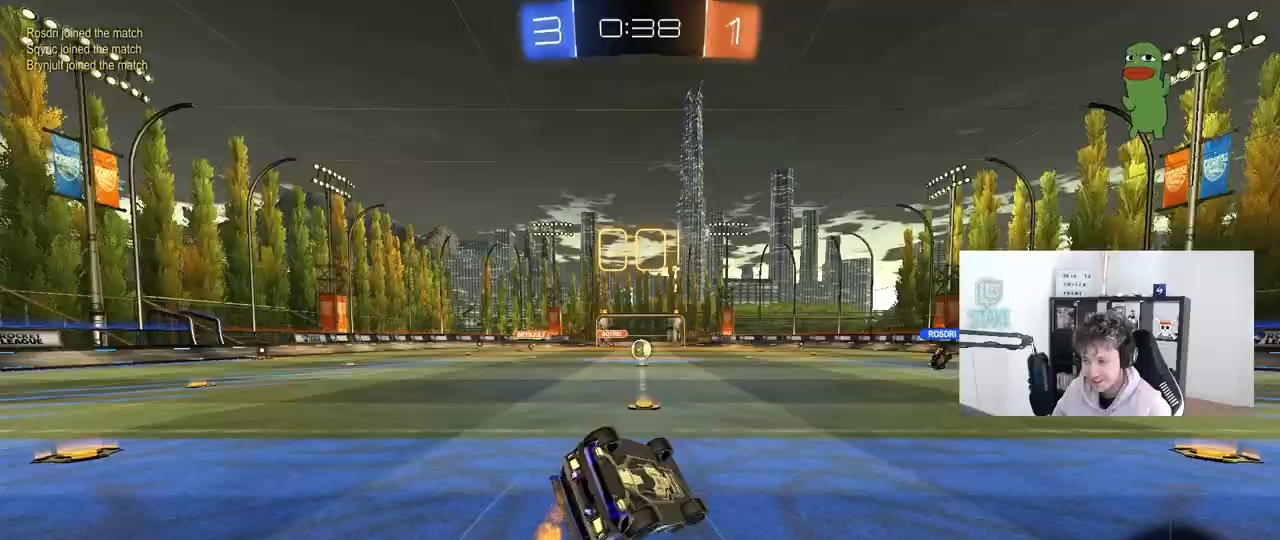
{"keys": ["a", "s"], "mouse": [], "mouse_move": "still", "events": [[183, "s", "up"], [283, "s", "down"], [467, "shift", "up"]]}
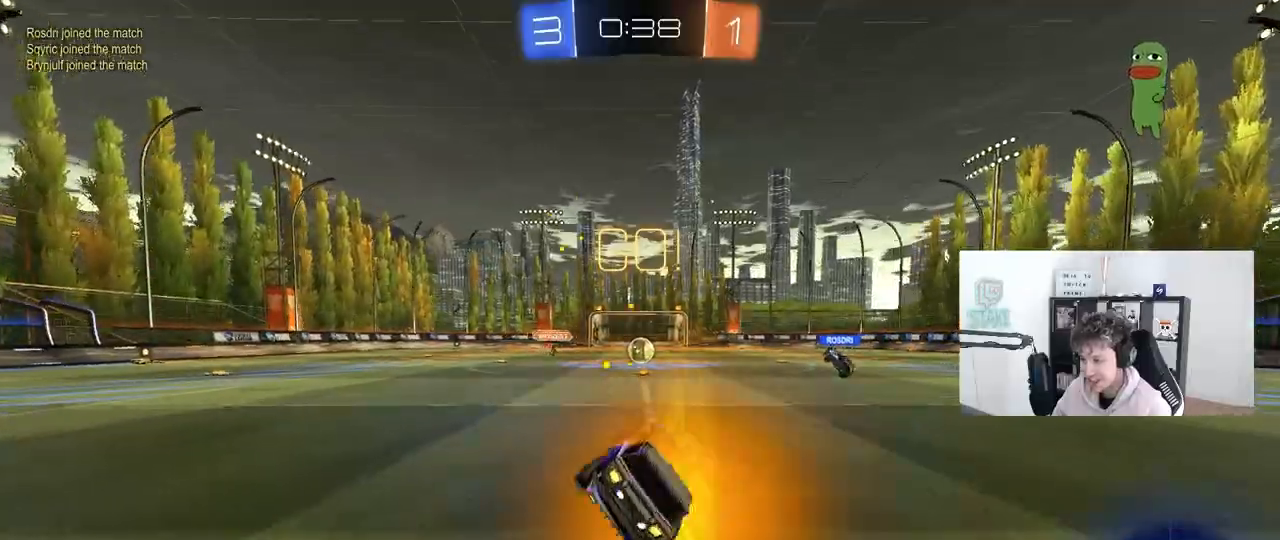
{"keys": ["w"], "mouse": [], "mouse_move": "still", "events": [[17, "s", "up"], [67, "a", "up"], [383, "w", "down"]]}
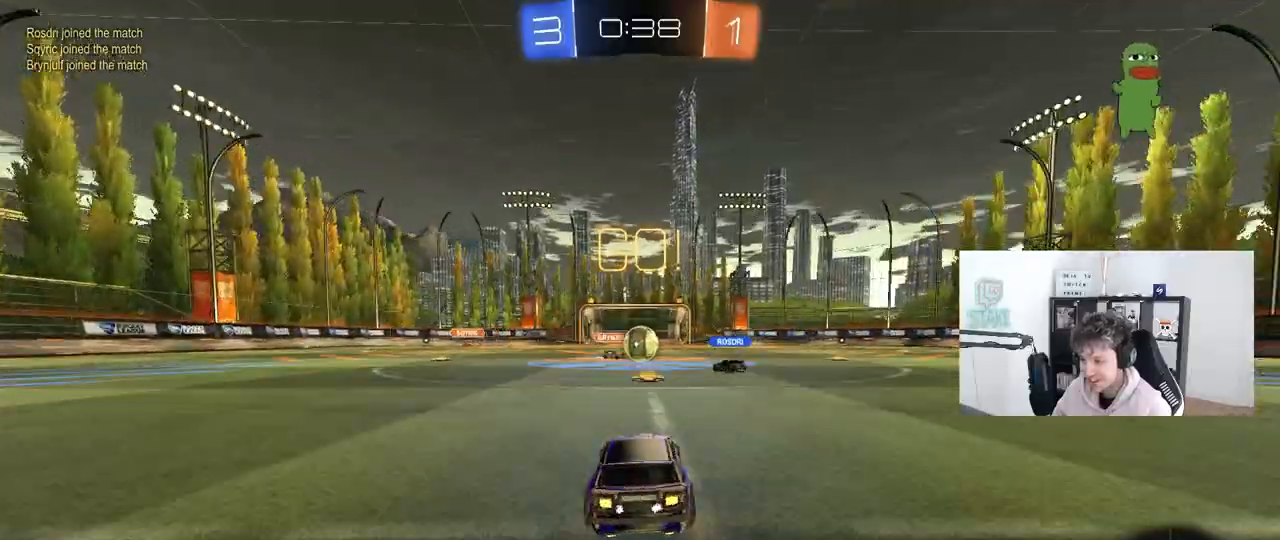
{"keys": ["a", "w"], "mouse": [], "mouse_move": "still", "events": [[217, "a", "down"], [317, "shift", "down"], [400, "shift", "up"]]}
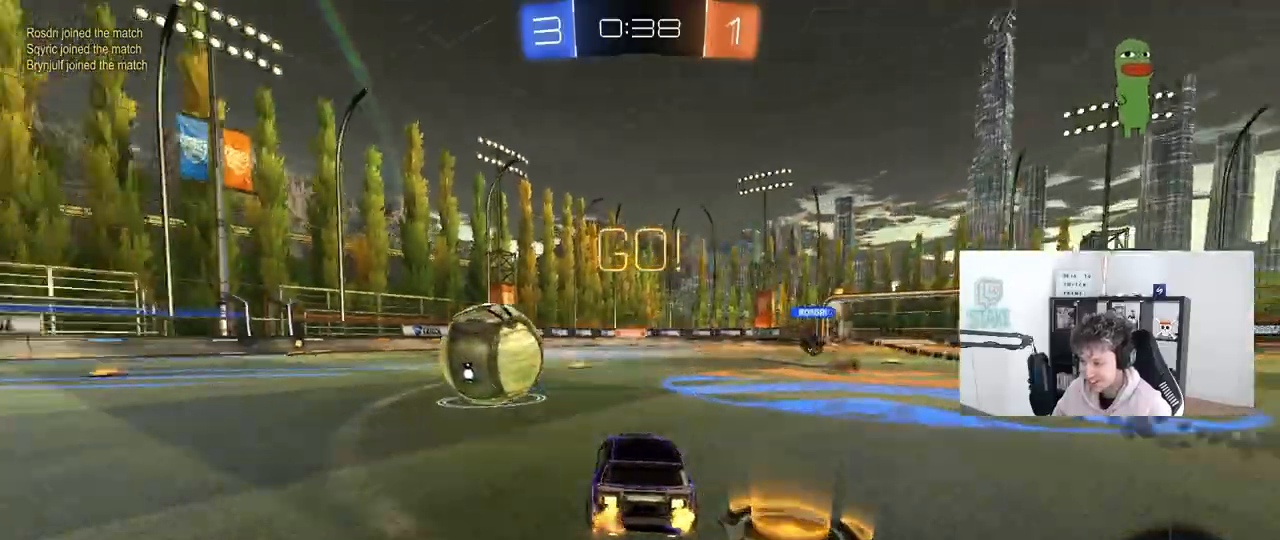
{"keys": ["a", "w"], "mouse": ["left"], "mouse_move": "still", "events": [[83, "mouse_left", "down"], [133, "shift", "down"], [183, "shift", "up"]]}
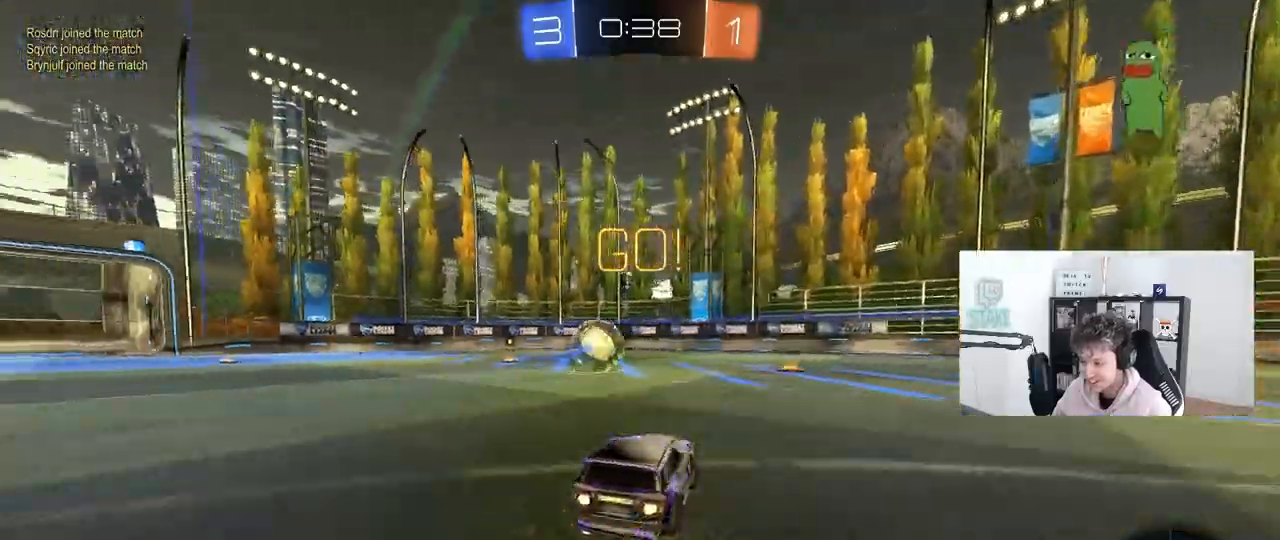
{"keys": ["a", "s", "shift"], "mouse": ["right"], "mouse_move": "down", "events": [[150, "a", "up"], [200, "mouse_right", "down"], [300, "a", "down"], [300, "mouse_right", "up"], [300, "shift", "down"], [333, "mouse_right", "down"], [383, "s", "down"], [383, "w", "up"], [483, "mouse_left", "up"]]}
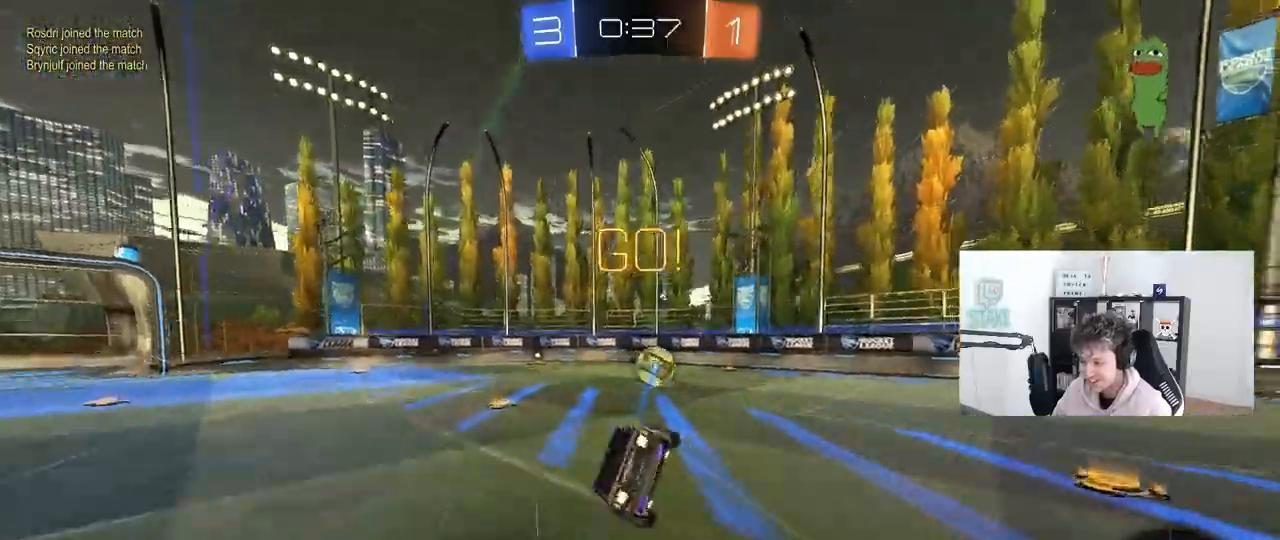
{"keys": ["a", "s", "shift"], "mouse": ["left"], "mouse_move": "still", "events": [[33, "mouse_right", "up"], [317, "mouse_left", "down"], [317, "s", "up"], [350, "s", "down"]]}
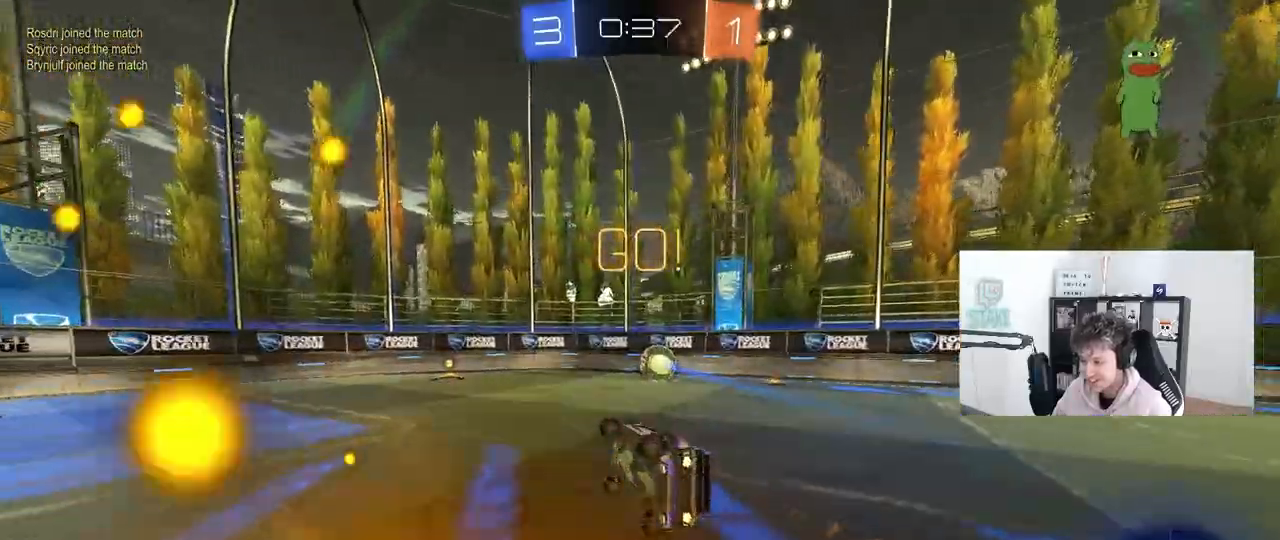
{"keys": ["w"], "mouse": [], "mouse_move": "still", "events": [[50, "mouse_left", "up"], [100, "shift", "up"], [133, "s", "up"], [183, "a", "up"], [417, "w", "down"]]}
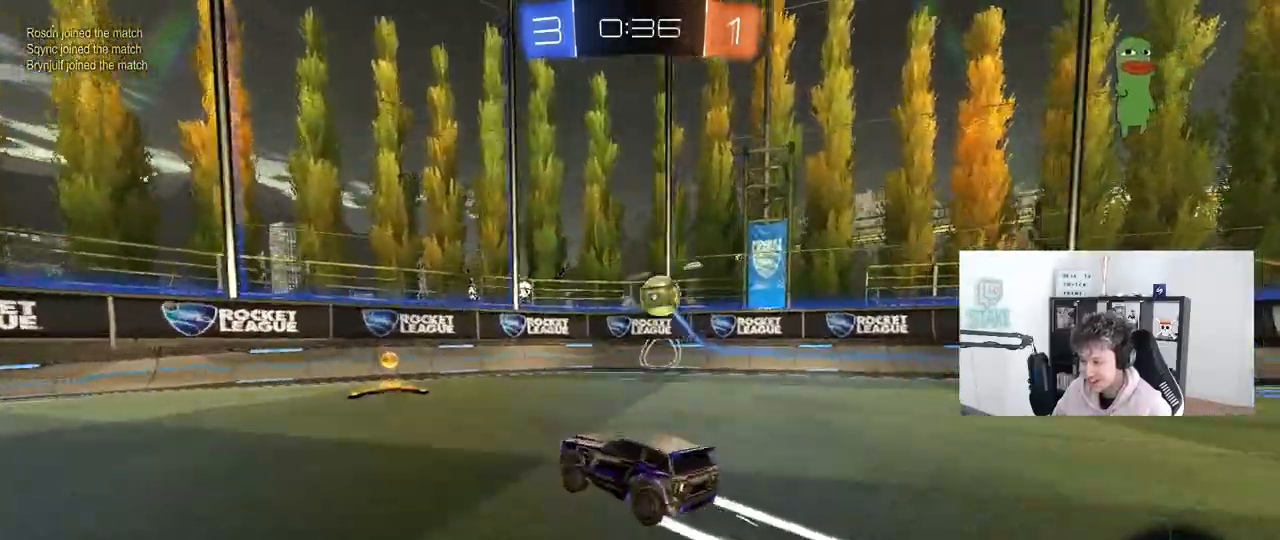
{"keys": ["d"], "mouse": [], "mouse_move": "still", "events": [[483, "d", "down"], [483, "w", "up"]]}
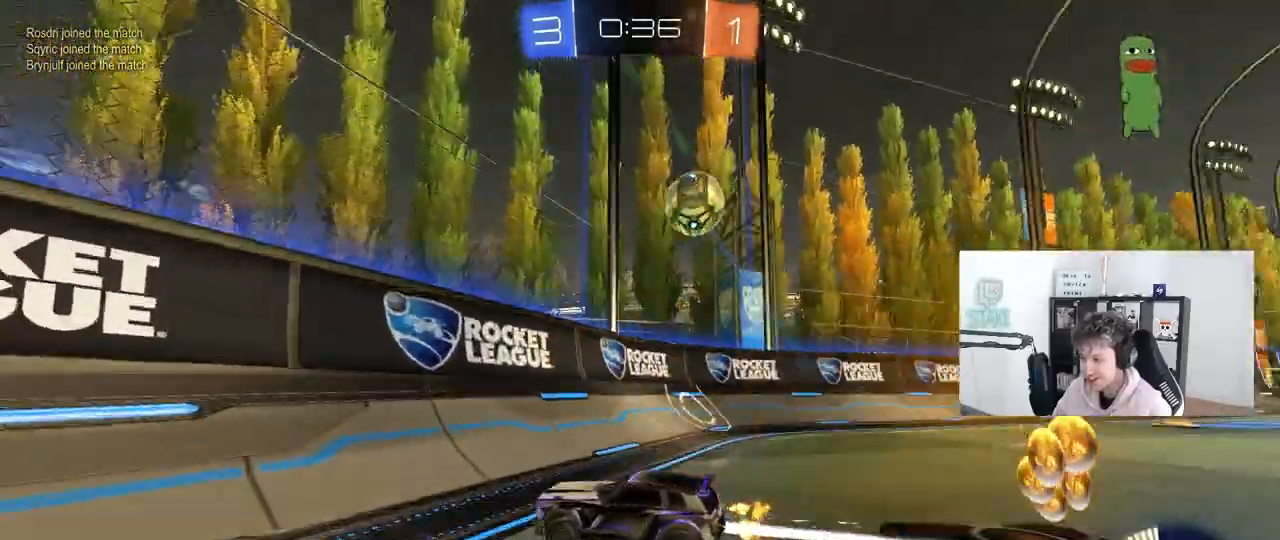
{"keys": [], "mouse": [], "mouse_move": "still", "events": [[117, "s", "down"], [350, "s", "up"], [400, "d", "up"]]}
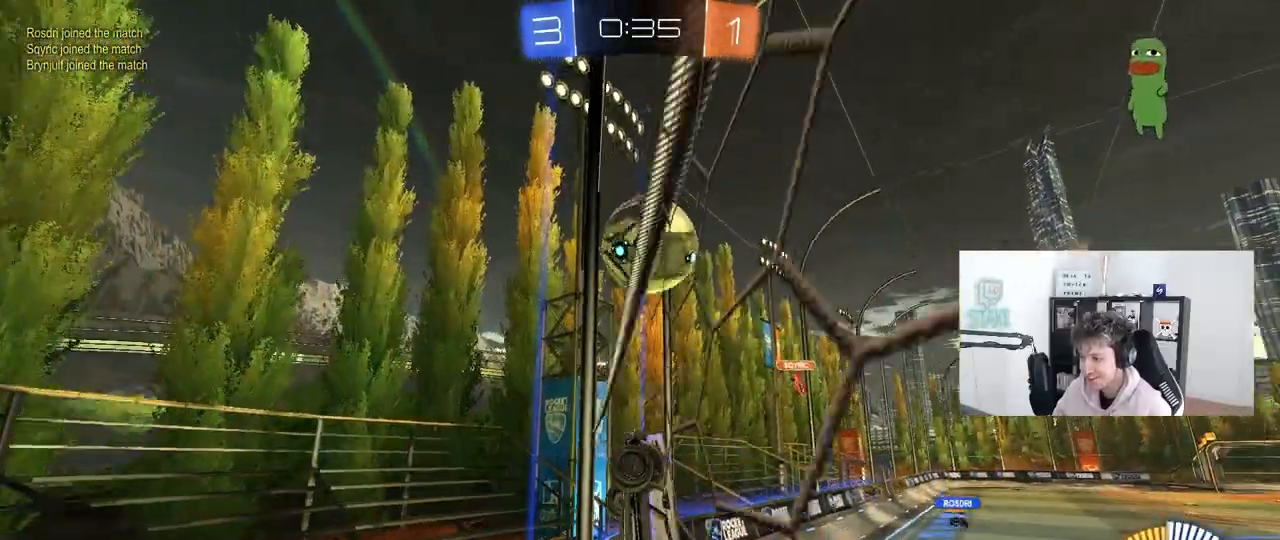
{"keys": ["a", "w"], "mouse": [], "mouse_move": "still", "events": [[50, "w", "down"], [100, "d", "down"], [133, "d", "up"], [233, "a", "down"], [283, "a", "up"], [417, "a", "down"]]}
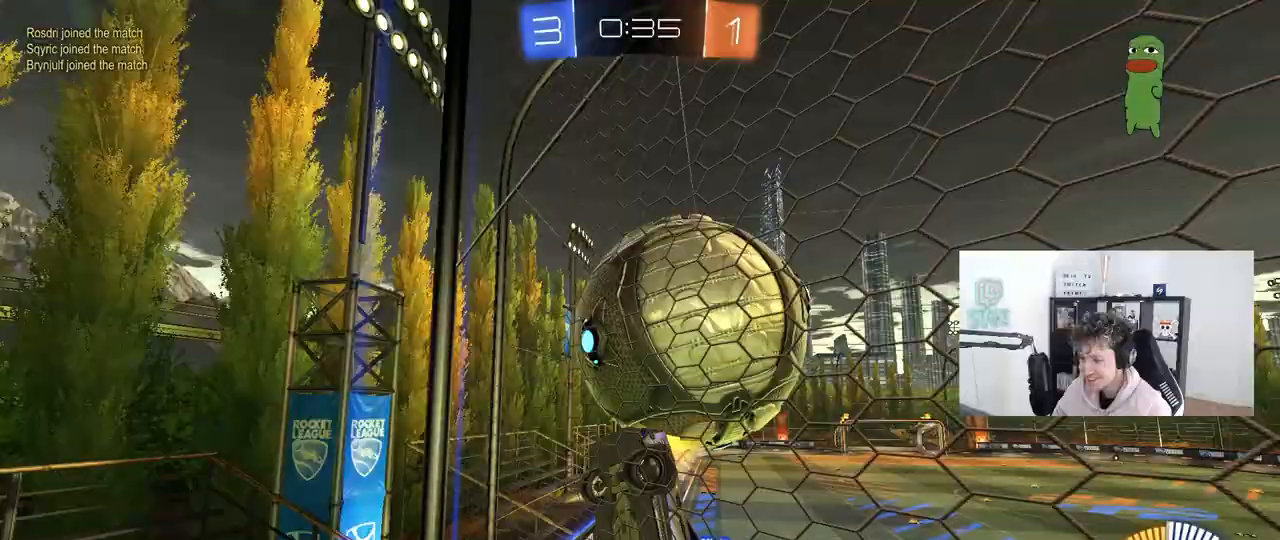
{"keys": ["d", "s"], "mouse": ["left"], "mouse_move": "down-left", "events": [[100, "w", "up"], [150, "a", "up"], [150, "mouse_right", "down"], [200, "d", "down"], [200, "s", "down"], [300, "mouse_left", "down"], [383, "mouse_right", "up"]]}
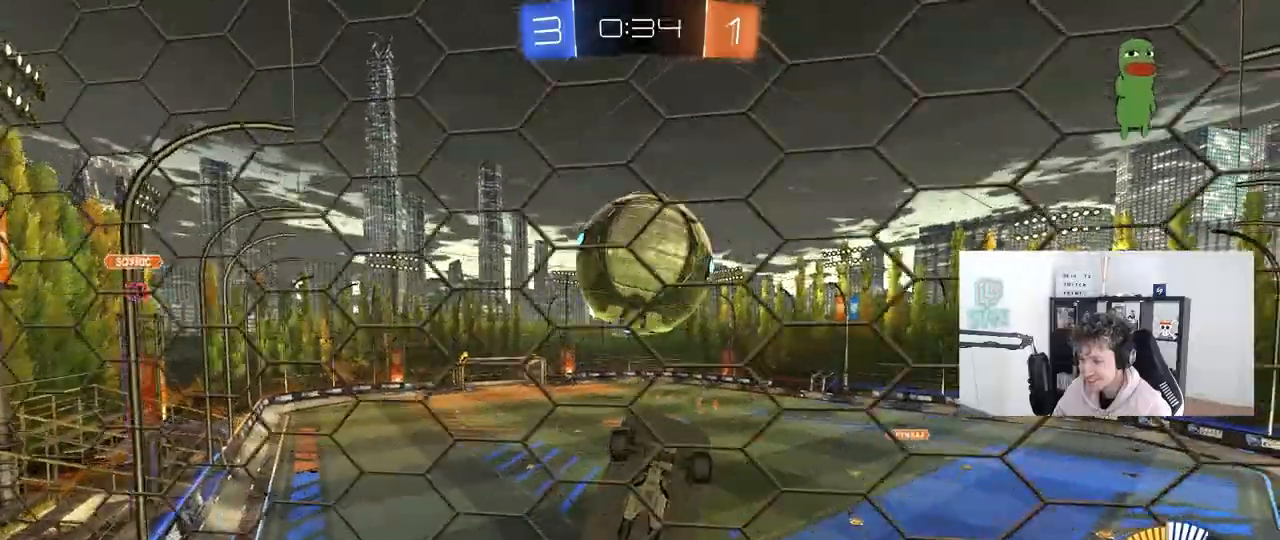
{"keys": ["a"], "mouse": ["left"], "mouse_move": "still", "events": [[33, "a", "down"], [33, "shift", "down"], [67, "d", "up"], [67, "s", "up"], [167, "w", "down"], [350, "w", "up"], [500, "shift", "up"]]}
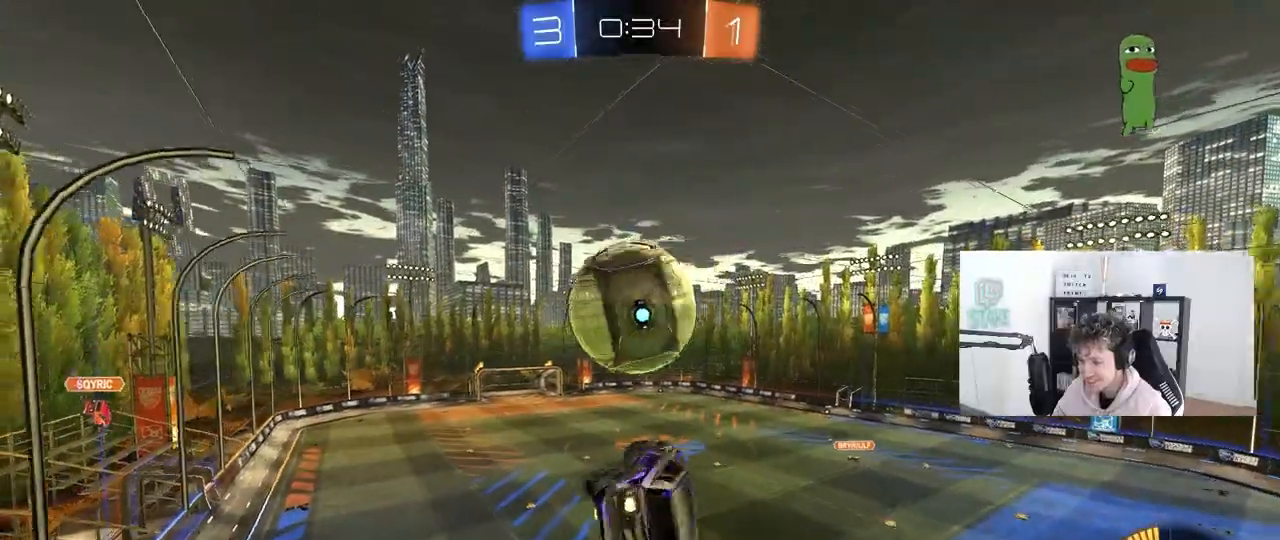
{"keys": ["a", "s", "shift"], "mouse": ["left", "right"], "mouse_move": "still", "events": [[100, "a", "up"], [283, "a", "down"], [283, "shift", "down"], [283, "w", "down"], [333, "mouse_right", "down"], [367, "s", "down"], [367, "w", "up"]]}
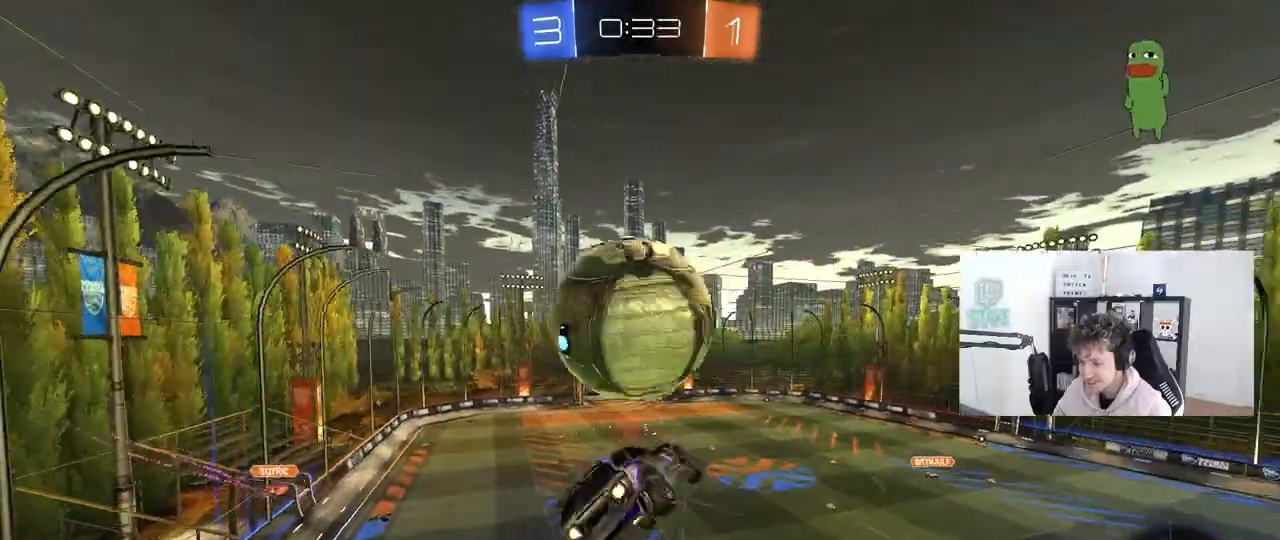
{"keys": ["a", "w"], "mouse": ["left"], "mouse_move": "still", "events": [[67, "mouse_right", "up"], [117, "a", "up"], [117, "d", "down"], [117, "mouse_left", "up"], [117, "shift", "up"], [300, "s", "up"], [433, "w", "down"], [483, "a", "down"], [483, "d", "up"], [483, "mouse_left", "down"]]}
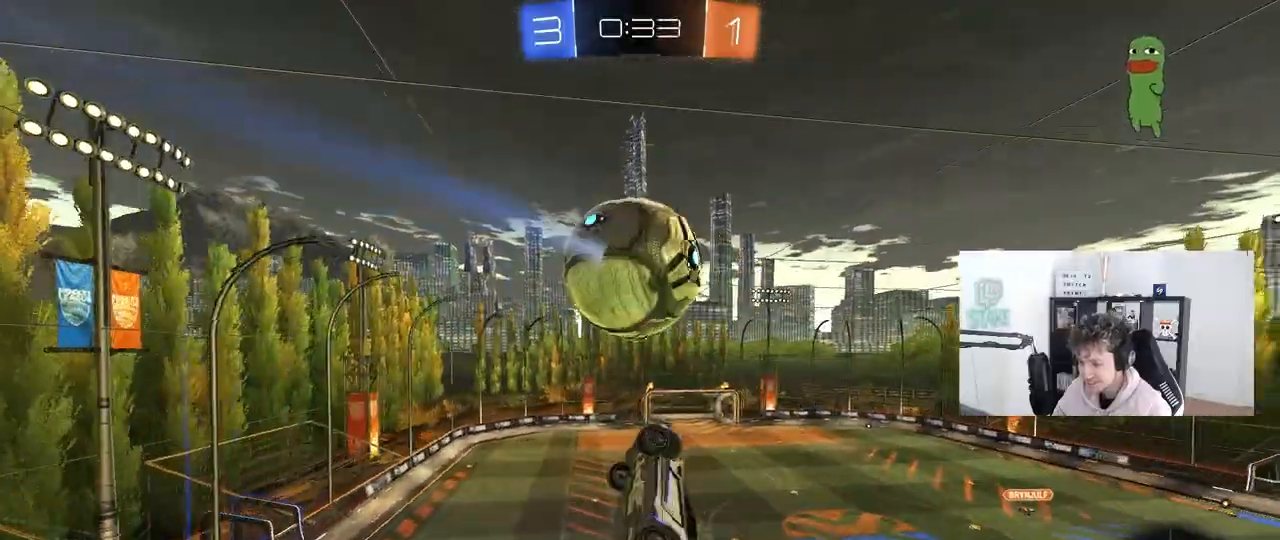
{"keys": ["a", "shift", "w"], "mouse": [], "mouse_move": "still", "events": [[33, "shift", "down"], [83, "w", "up"], [167, "mouse_left", "up"], [167, "s", "down"], [317, "s", "up"], [400, "w", "down"]]}
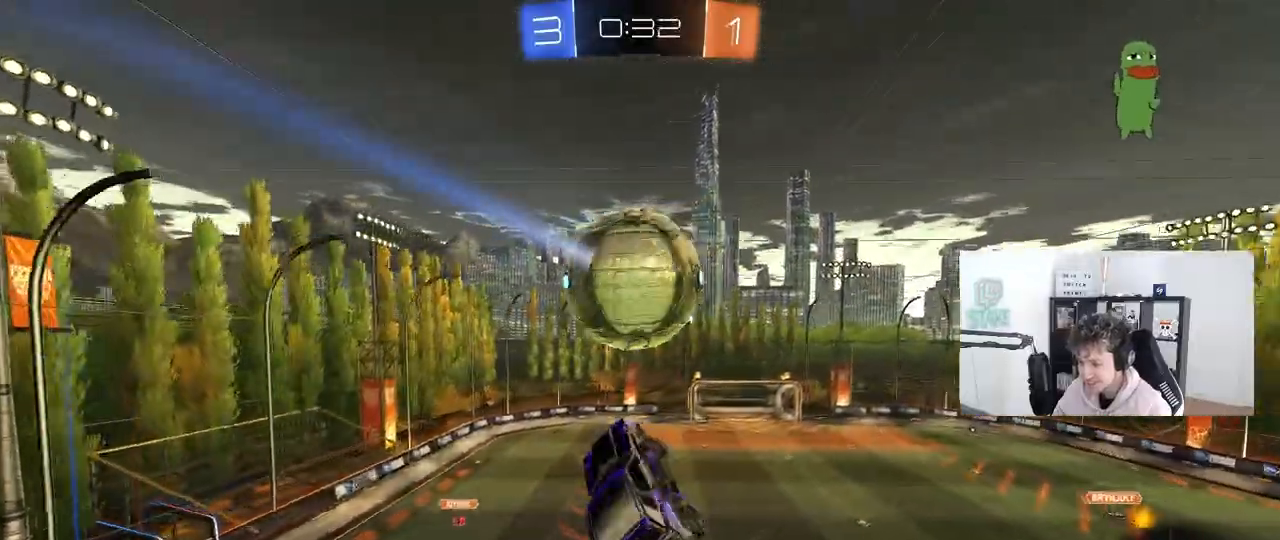
{"keys": [], "mouse": [], "mouse_move": "still", "events": [[83, "mouse_left", "down"], [83, "w", "up"], [183, "s", "down"], [233, "d", "down"], [283, "a", "up"], [283, "shift", "up"], [333, "mouse_left", "up"], [367, "s", "up"], [467, "d", "up"]]}
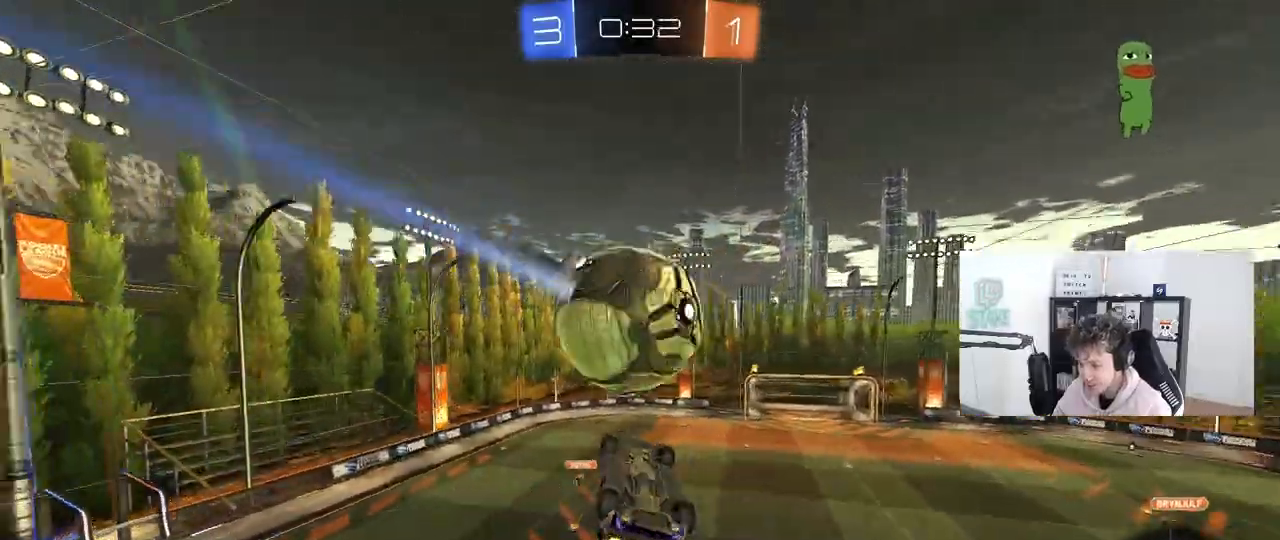
{"keys": ["a", "w"], "mouse": [], "mouse_move": "still", "events": [[17, "s", "down"], [67, "a", "down"], [67, "mouse_left", "down"], [67, "shift", "down"], [117, "shift", "up"], [250, "a", "up"], [250, "s", "up"], [300, "d", "down"], [300, "mouse_left", "up"], [433, "w", "down"], [483, "a", "down"], [483, "d", "up"]]}
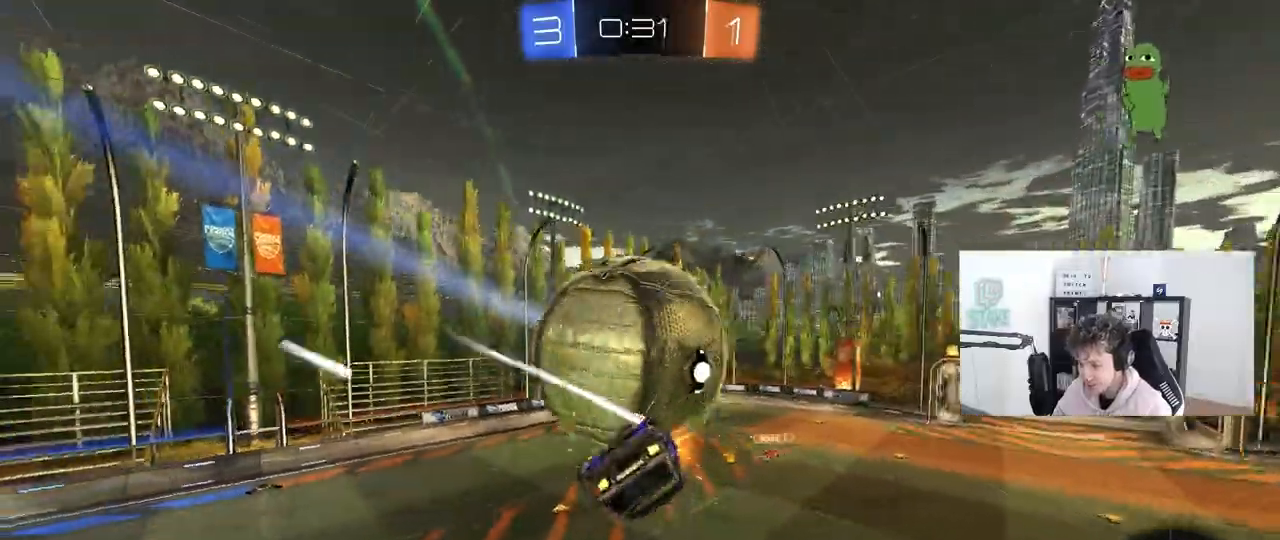
{"keys": ["a", "s"], "mouse": [], "mouse_move": "still", "events": [[33, "mouse_right", "down"], [33, "shift", "down"], [117, "mouse_left", "down"], [117, "mouse_right", "up"], [167, "mouse_right", "down"], [167, "s", "down"], [217, "w", "up"], [400, "mouse_right", "up"], [450, "shift", "up"], [500, "mouse_left", "up"]]}
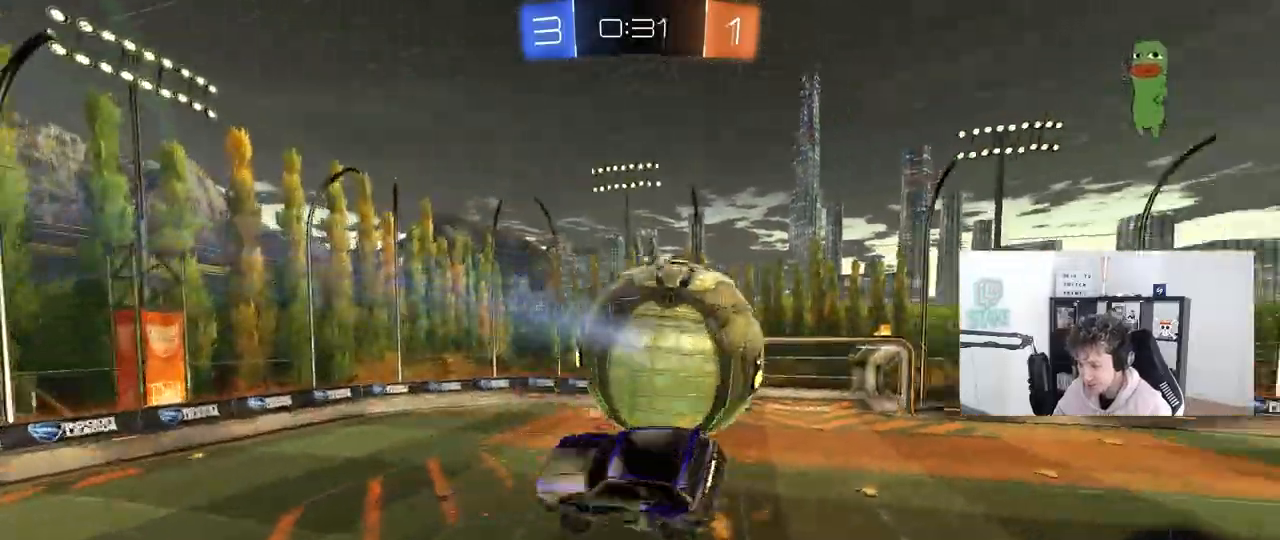
{"keys": ["a"], "mouse": [], "mouse_move": "still", "events": [[133, "s", "up"]]}
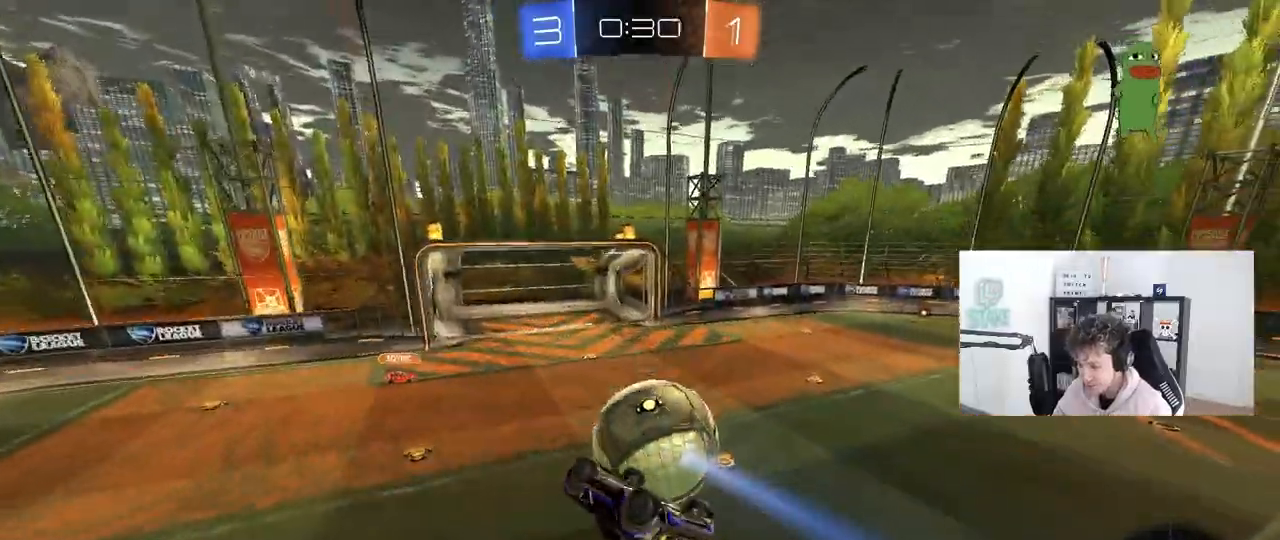
{"keys": [], "mouse": ["left"], "mouse_move": "still", "events": [[67, "s", "down"], [150, "mouse_left", "down"], [150, "shift", "down"], [433, "s", "up"], [483, "a", "up"], [483, "shift", "up"]]}
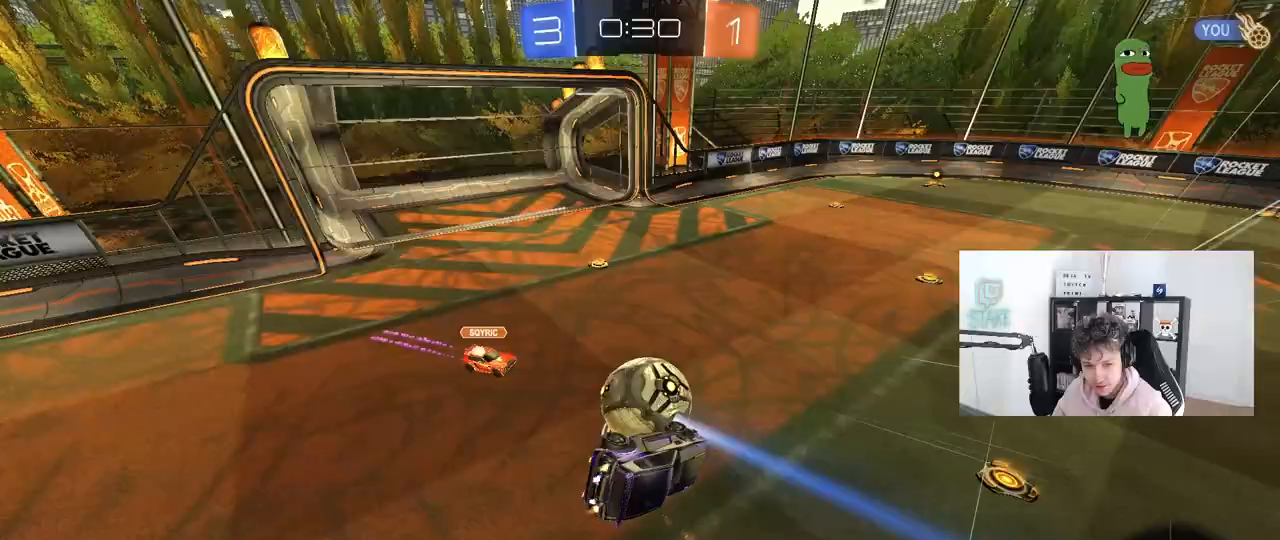
{"keys": ["w"], "mouse": [], "mouse_move": "still", "events": [[33, "d", "down"], [33, "w", "down"], [117, "d", "up"], [350, "mouse_left", "up"]]}